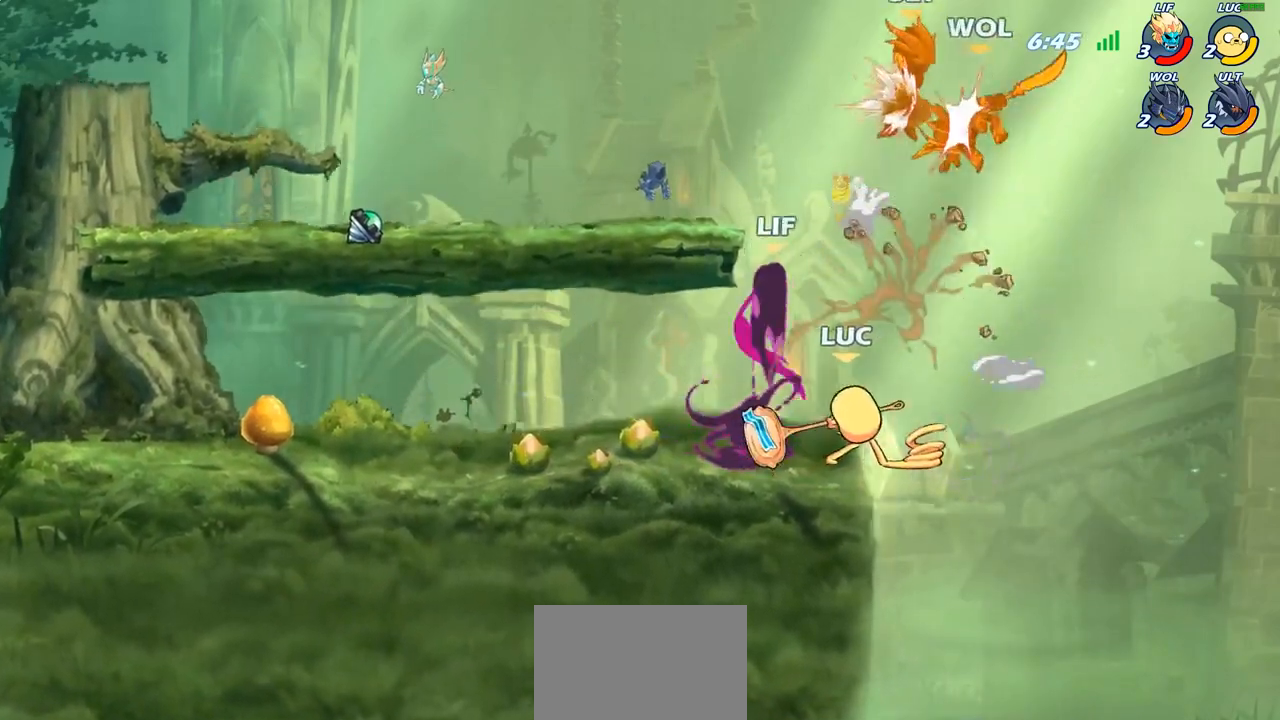
Gameplay with a controller (PlayStation layout); each line is a JSON object with the inputs held at the frame after it. "events" lists button and stick changes between this image and that frame as [ms after this image, input, new state], when the widget could be followed in between.
{"buttons": [], "left_stick": "center", "right_stick": "center", "events": [[333, "CROSS", "down"], [483, "CROSS", "up"]]}
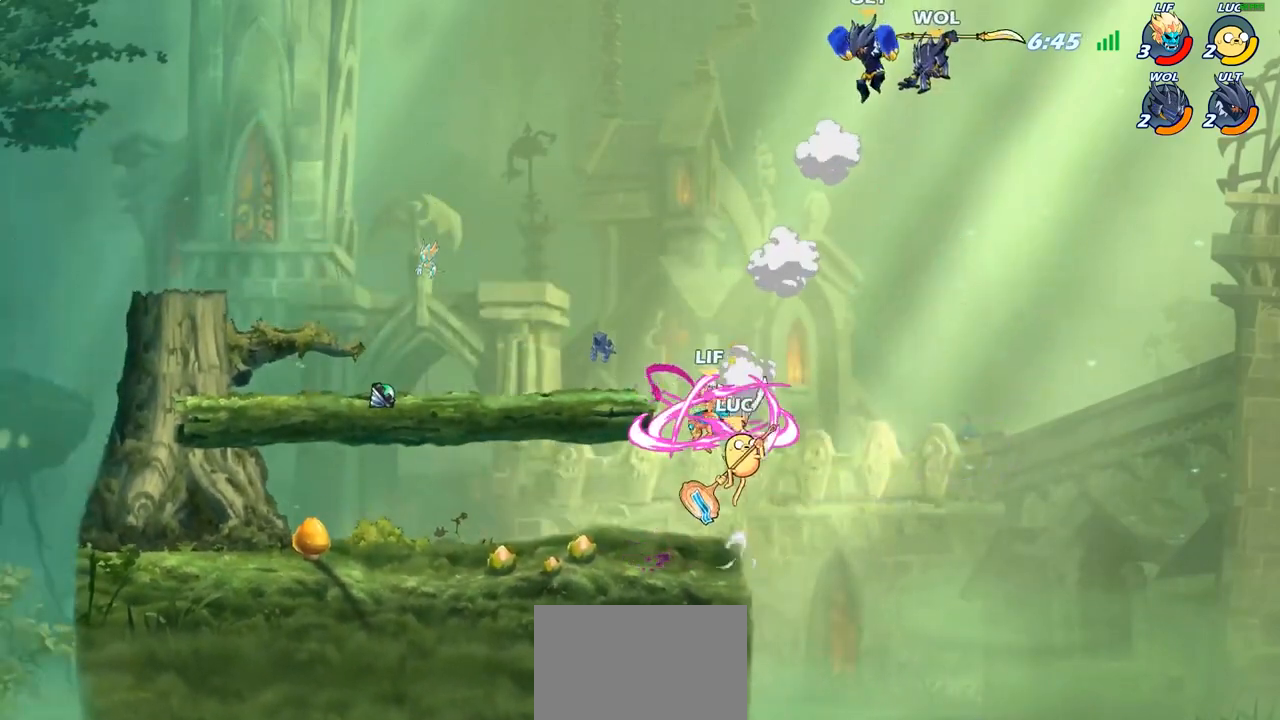
{"buttons": [], "left_stick": "right", "right_stick": "center", "events": [[117, "CROSS", "down"], [133, "left_stick", "right"], [200, "CIRCLE", "down"], [217, "CROSS", "up"], [367, "CIRCLE", "up"]]}
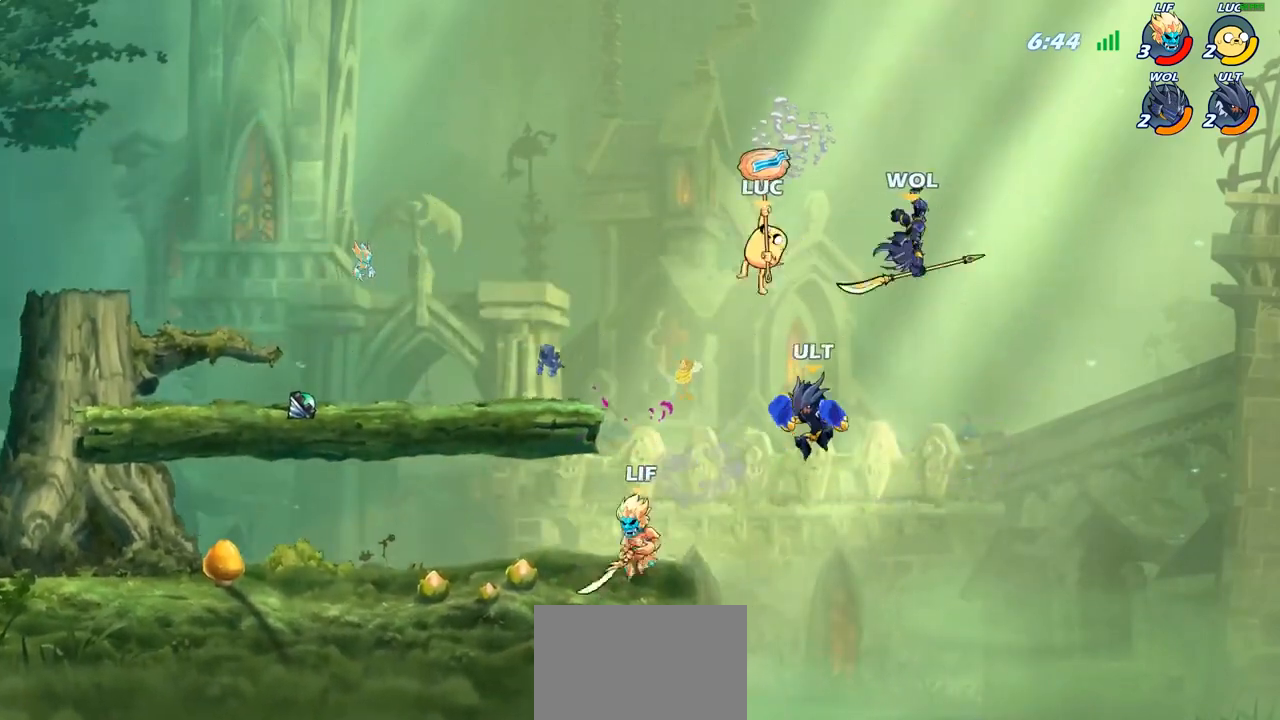
{"buttons": ["CIRCLE"], "left_stick": "down-left", "right_stick": "center", "events": [[17, "left_stick", "up-left"], [217, "left_stick", "down-left"], [300, "CIRCLE", "down"]]}
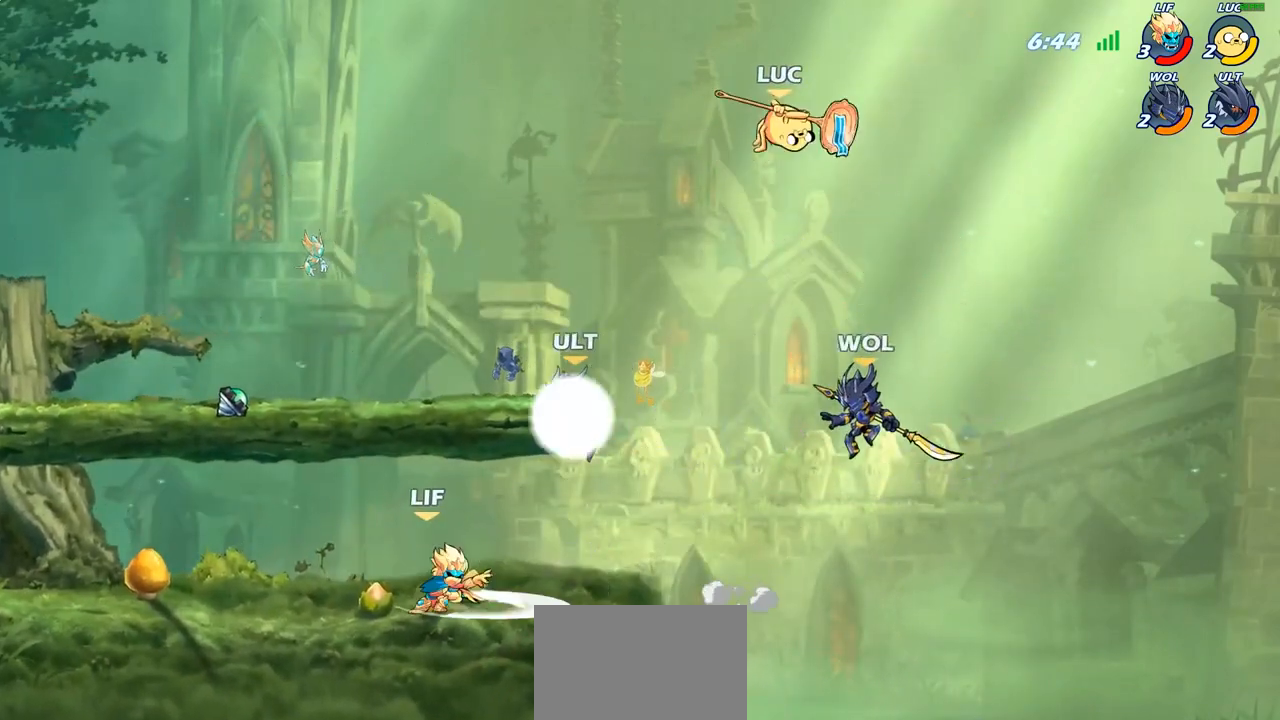
{"buttons": ["CIRCLE"], "left_stick": "down-left", "right_stick": "center", "events": []}
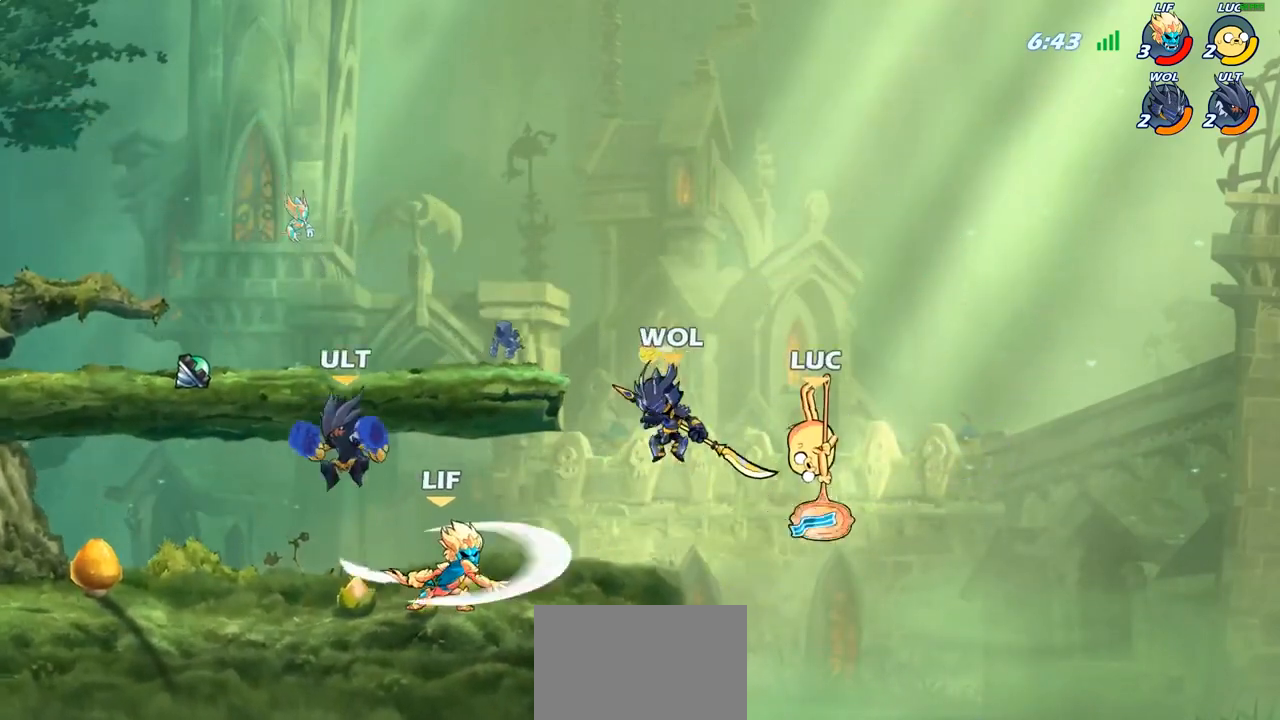
{"buttons": [], "left_stick": "up-left", "right_stick": "center", "events": [[33, "CIRCLE", "up"], [50, "left_stick", "center"], [283, "left_stick", "down"], [433, "left_stick", "up-left"]]}
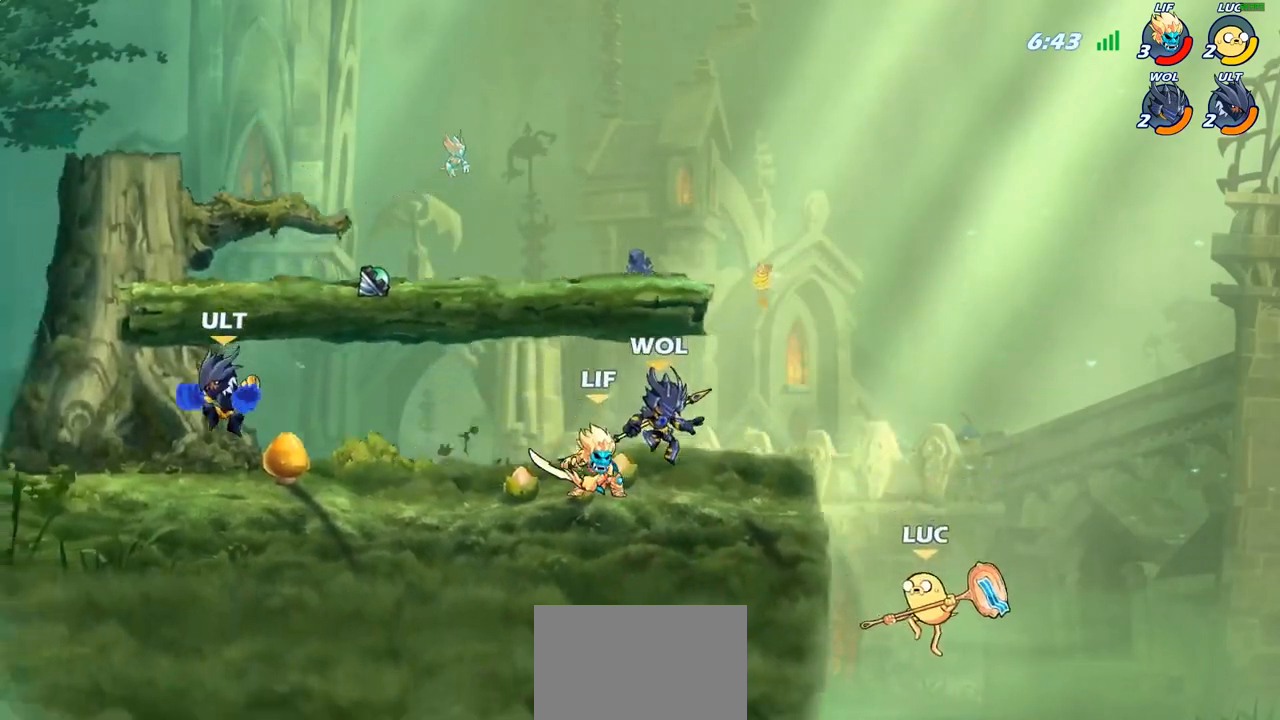
{"buttons": [], "left_stick": "down-left", "right_stick": "center", "events": [[117, "CROSS", "down"], [283, "CROSS", "up"], [317, "left_stick", "up-right"], [400, "left_stick", "down-right"], [500, "left_stick", "down-left"]]}
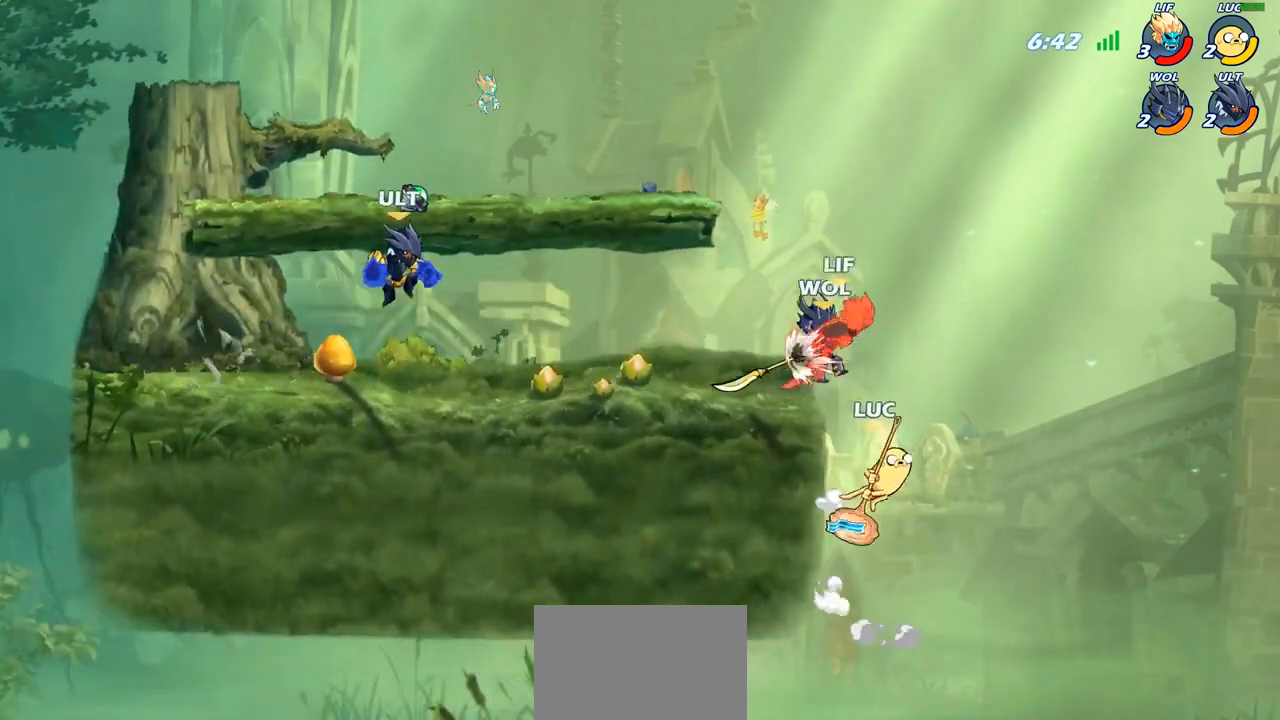
{"buttons": [], "left_stick": "center", "right_stick": "center", "events": [[33, "left_stick", "up-left"], [117, "CIRCLE", "down"], [117, "R2", "down"], [167, "left_stick", "center"], [283, "R2", "up"], [300, "CIRCLE", "up"]]}
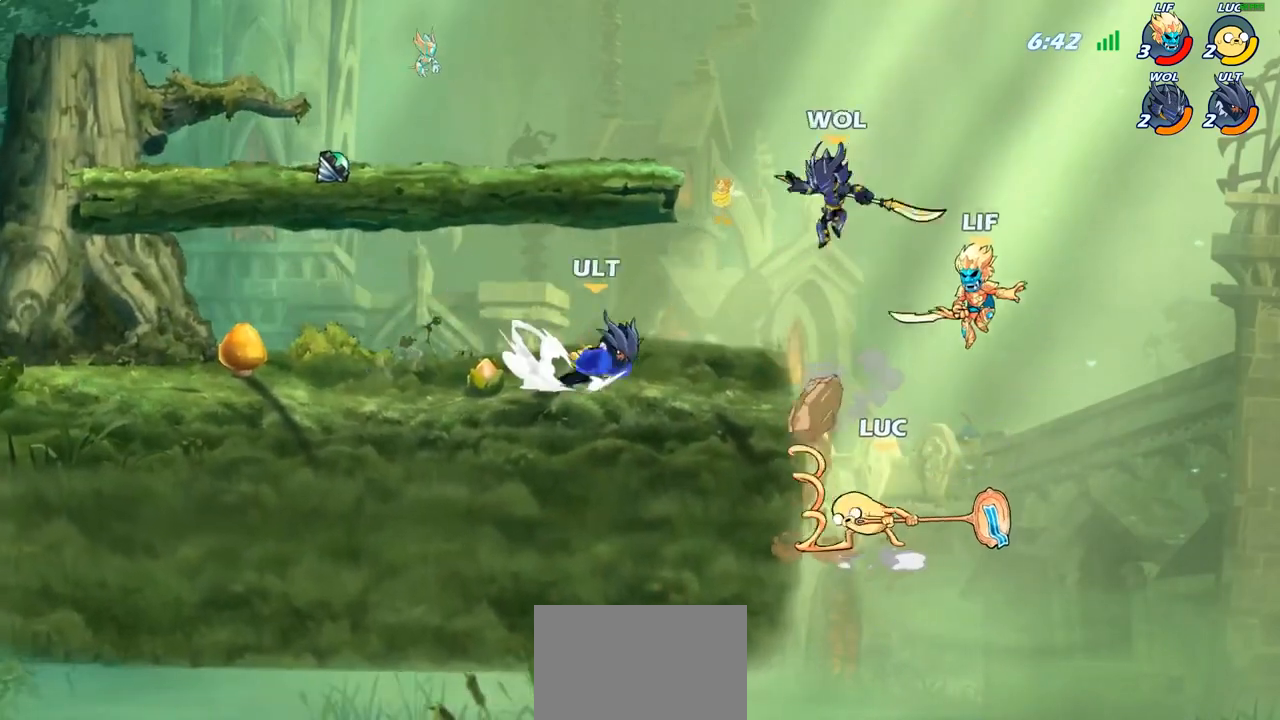
{"buttons": [], "left_stick": "down-right", "right_stick": "center", "events": [[367, "left_stick", "right"], [450, "left_stick", "down-right"]]}
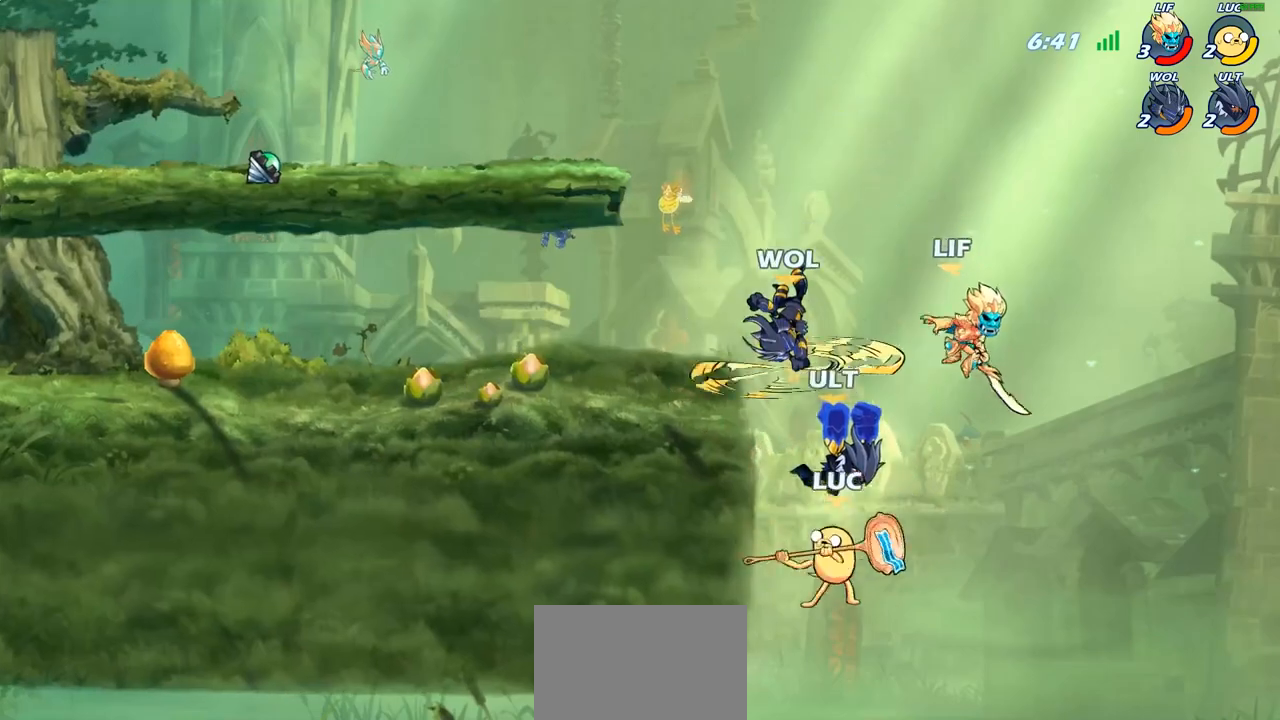
{"buttons": [], "left_stick": "up-right", "right_stick": "center", "events": [[100, "left_stick", "down-left"], [233, "left_stick", "up-left"], [267, "CIRCLE", "down"], [367, "CIRCLE", "up"], [500, "left_stick", "up-right"]]}
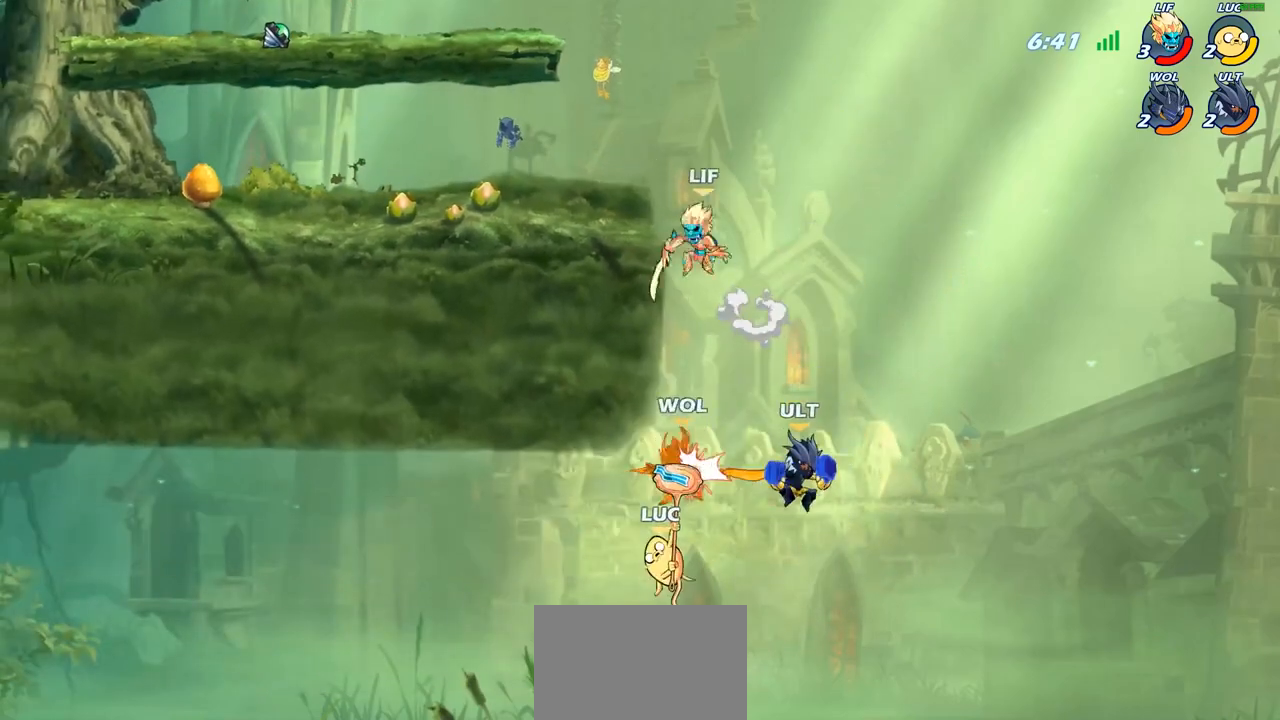
{"buttons": [], "left_stick": "down-right", "right_stick": "center", "events": [[100, "left_stick", "right"], [283, "left_stick", "down-right"]]}
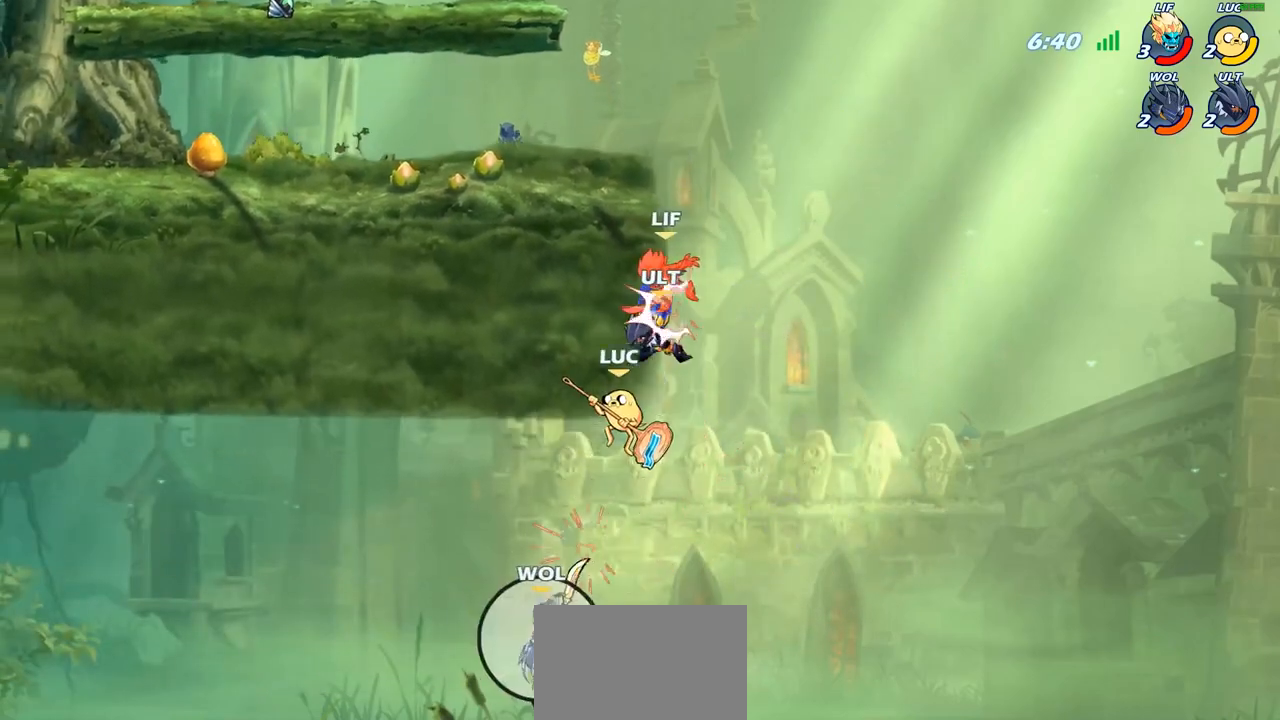
{"buttons": ["CROSS"], "left_stick": "up-left", "right_stick": "center", "events": [[33, "left_stick", "right"], [200, "left_stick", "up-left"], [233, "CROSS", "down"]]}
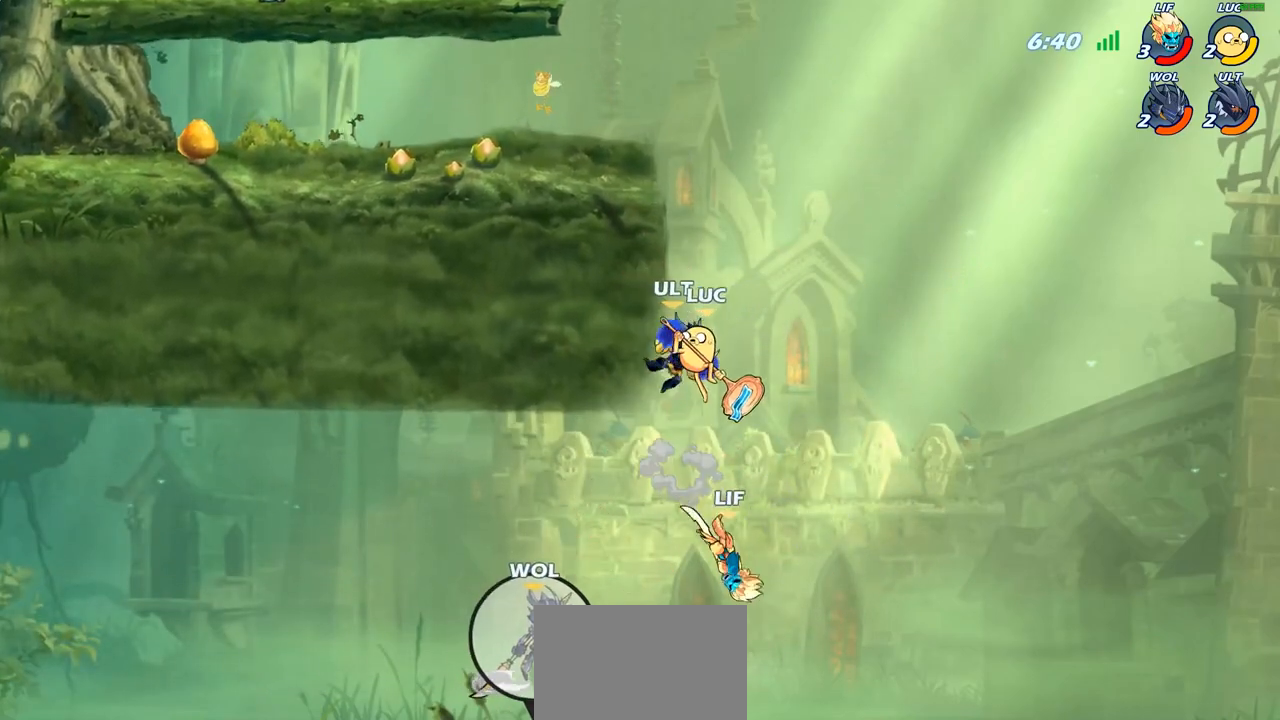
{"buttons": [], "left_stick": "up-left", "right_stick": "center", "events": [[117, "CROSS", "up"], [217, "left_stick", "up-right"], [250, "CROSS", "down"], [317, "left_stick", "up-left"], [383, "CROSS", "up"]]}
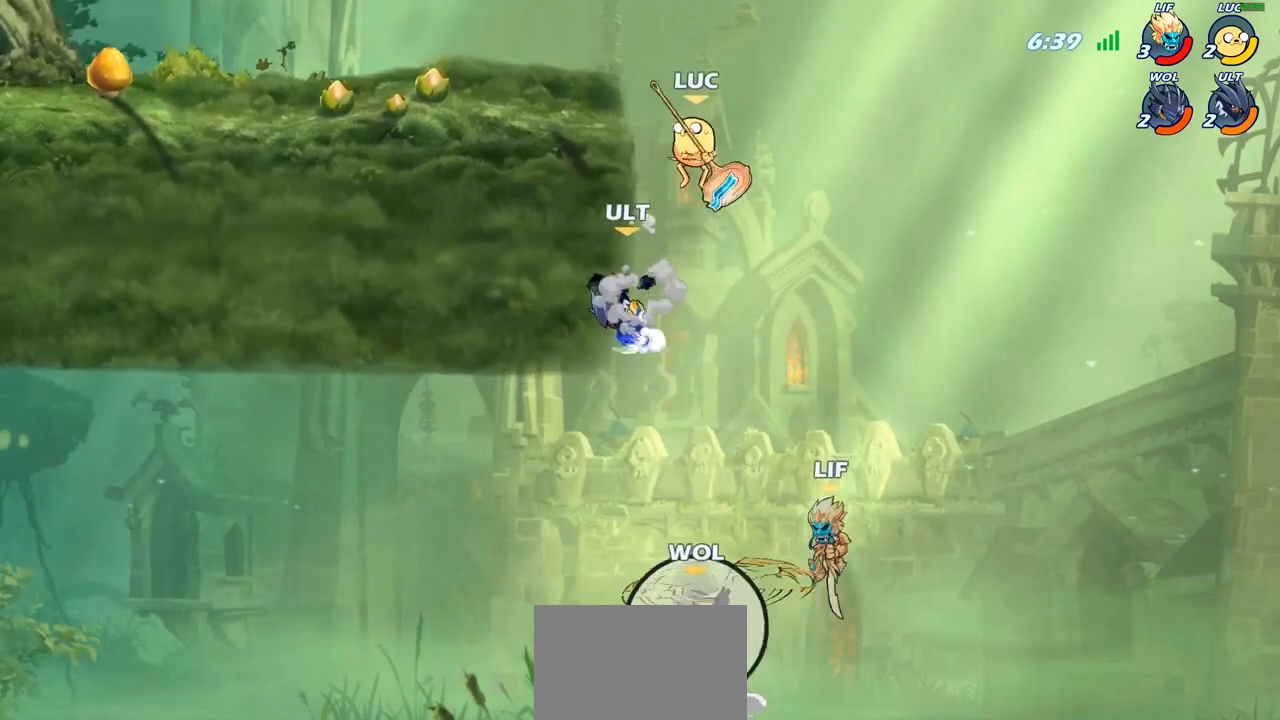
{"buttons": [], "left_stick": "down", "right_stick": "center", "events": [[83, "left_stick", "left"], [267, "CROSS", "down"], [267, "left_stick", "up-right"], [367, "left_stick", "center"], [433, "CROSS", "up"], [467, "left_stick", "down"]]}
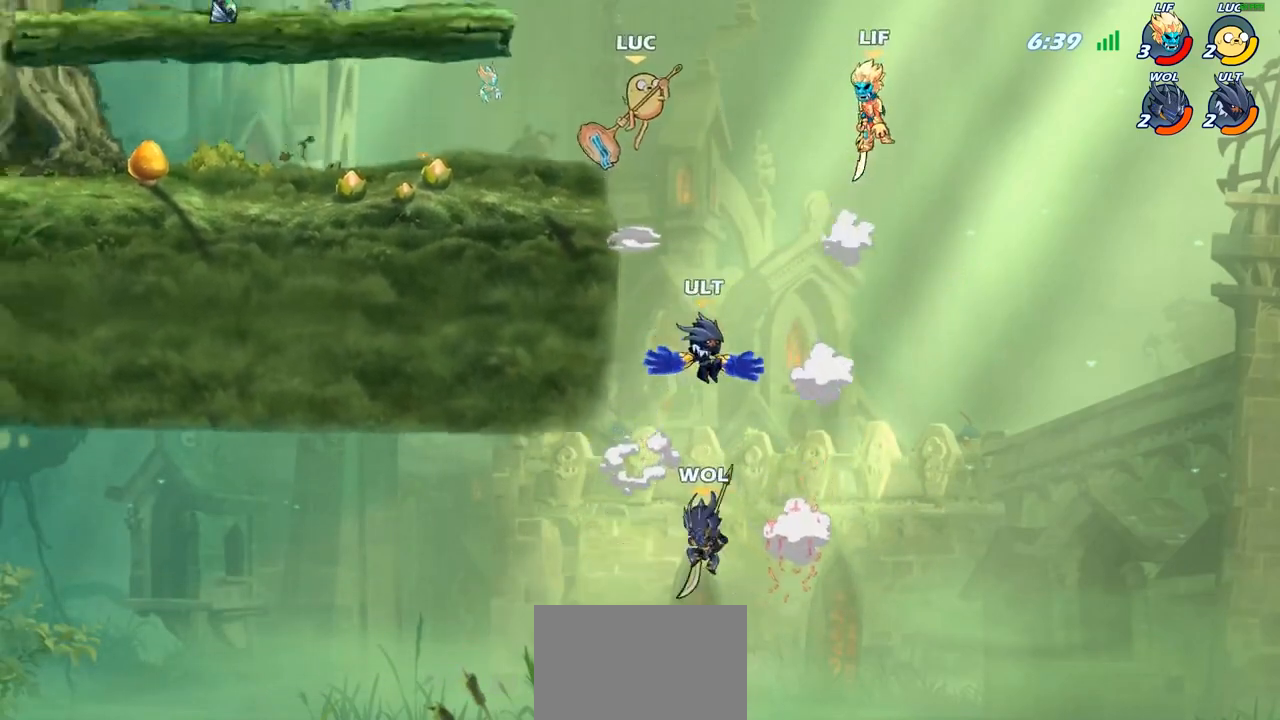
{"buttons": ["CIRCLE"], "left_stick": "down-left", "right_stick": "center", "events": [[17, "CIRCLE", "down"], [250, "left_stick", "down-left"]]}
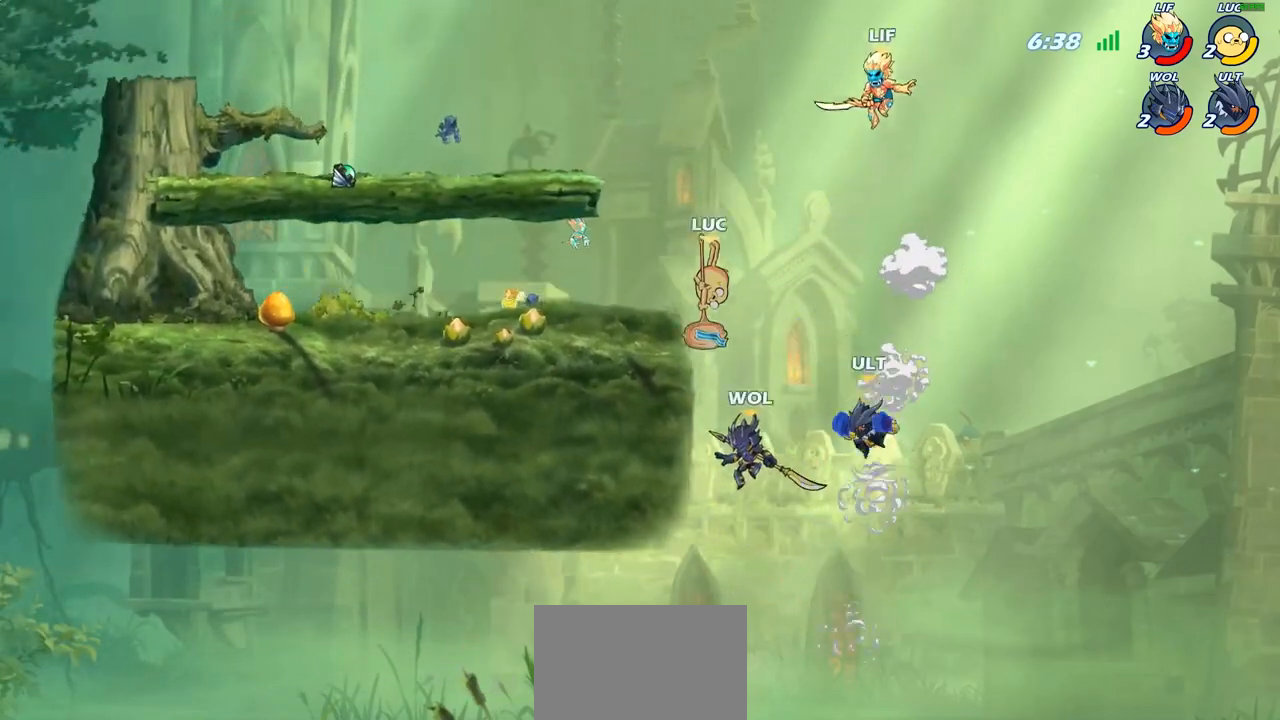
{"buttons": [], "left_stick": "up-left", "right_stick": "center", "events": [[200, "CIRCLE", "up"], [250, "left_stick", "up-left"]]}
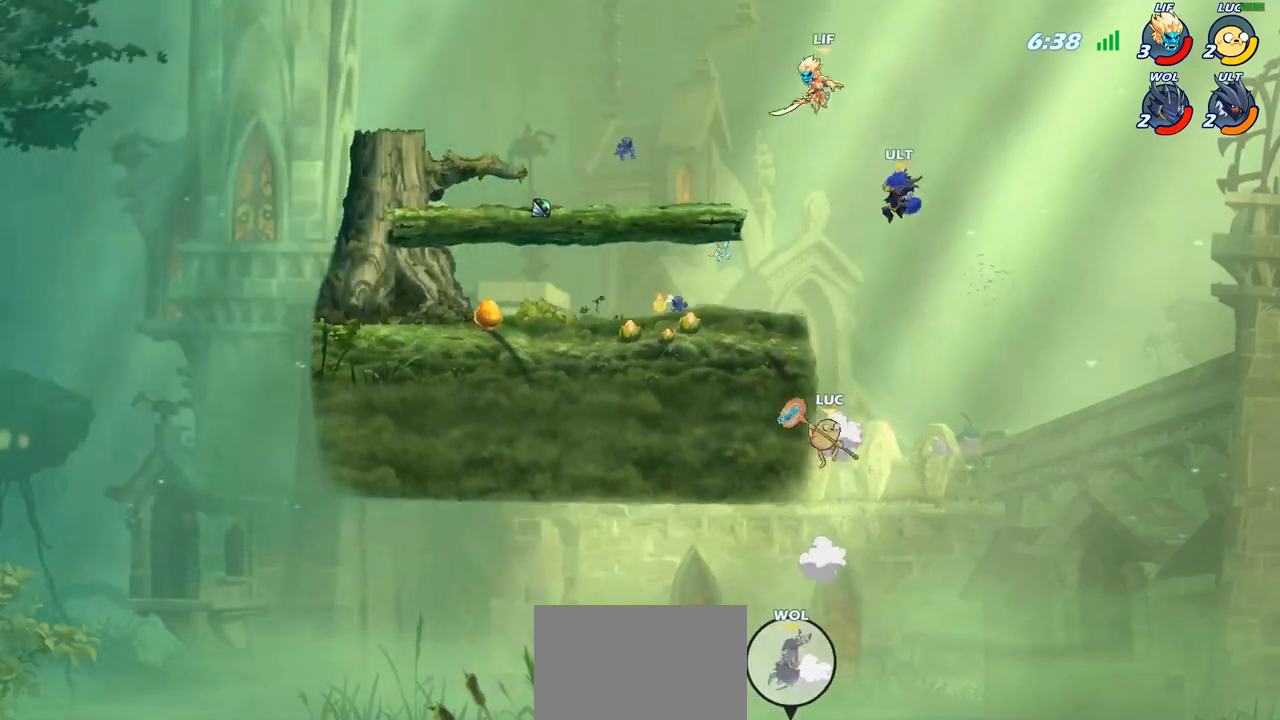
{"buttons": [], "left_stick": "down-right", "right_stick": "center", "events": [[150, "R2", "down"], [400, "R2", "up"], [400, "left_stick", "up-right"], [483, "left_stick", "down-right"]]}
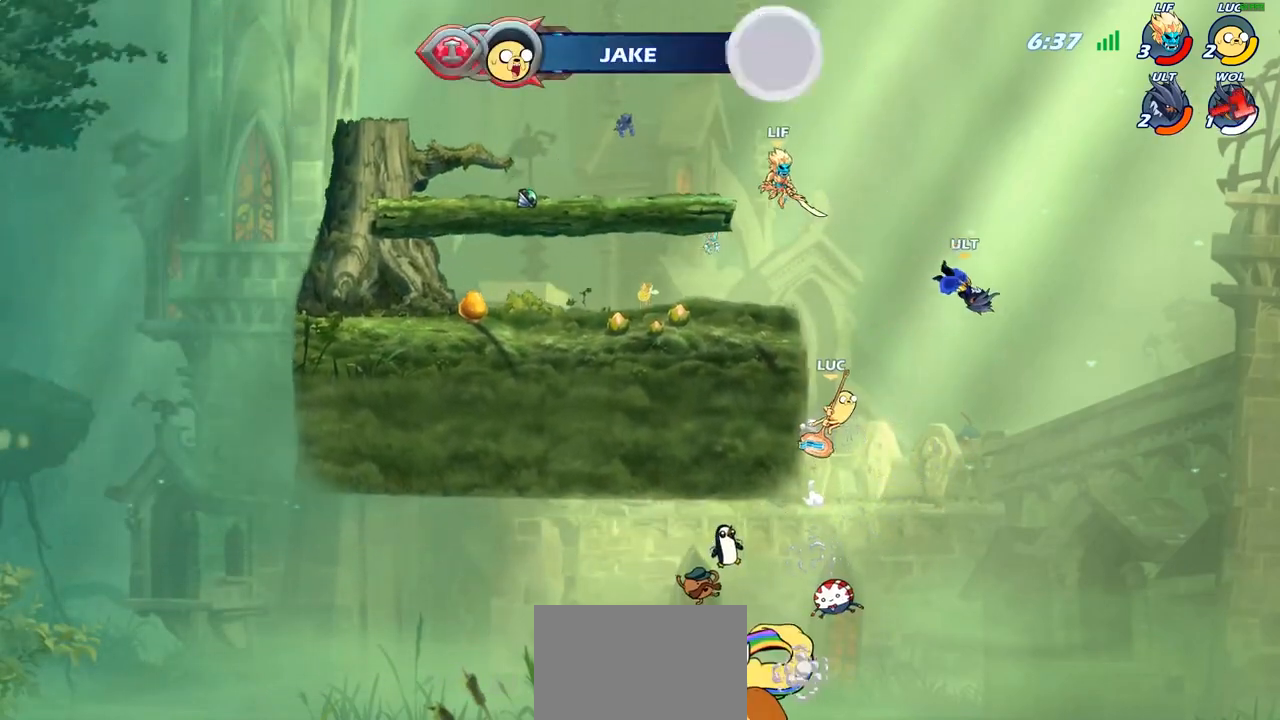
{"buttons": ["CROSS"], "left_stick": "up-right", "right_stick": "center", "events": [[50, "left_stick", "down-left"], [100, "left_stick", "up-left"], [150, "left_stick", "up-right"], [267, "left_stick", "right"], [383, "left_stick", "up-right"], [433, "CROSS", "down"]]}
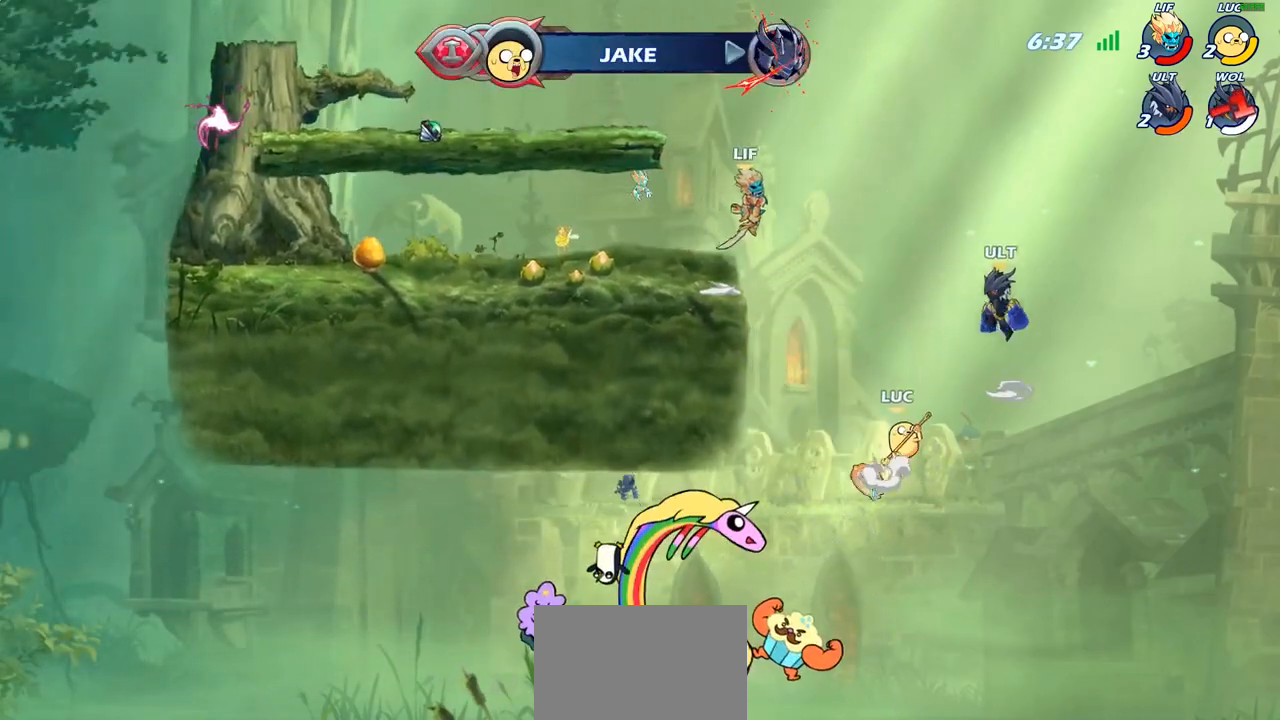
{"buttons": [], "left_stick": "up-left", "right_stick": "center", "events": [[33, "CIRCLE", "down"], [50, "CROSS", "up"], [133, "CIRCLE", "up"], [283, "left_stick", "up-left"]]}
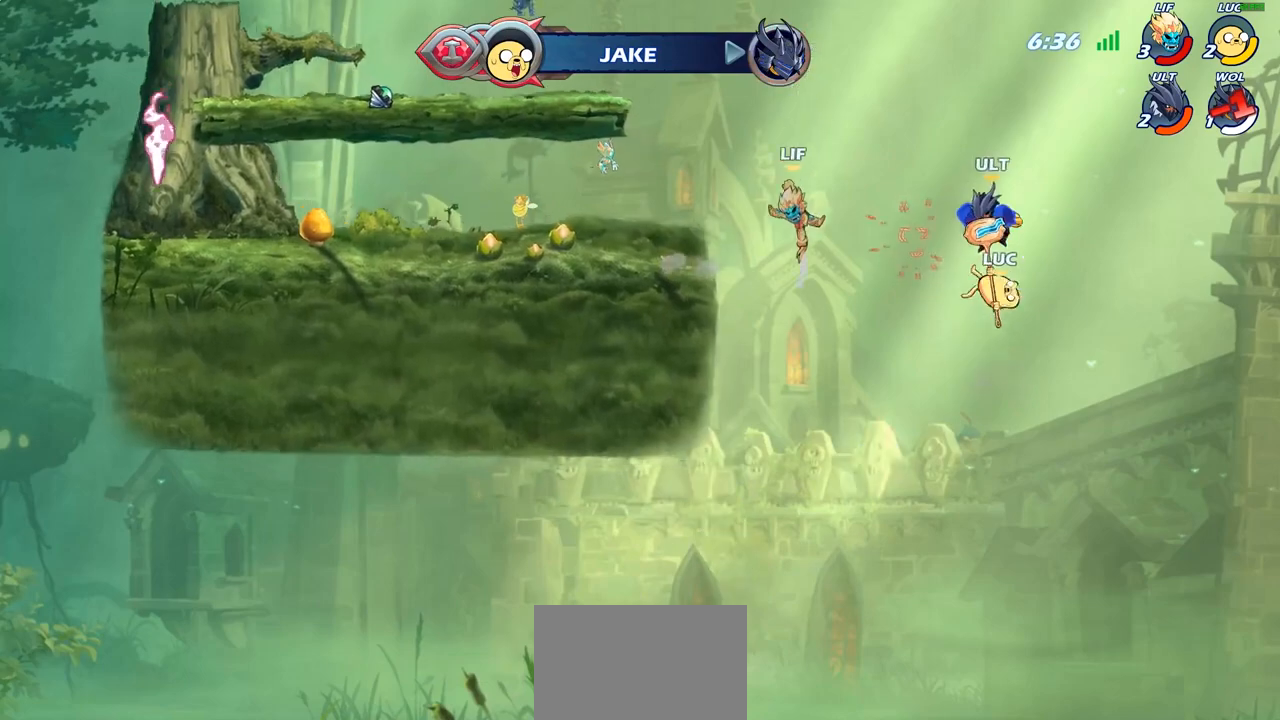
{"buttons": [], "left_stick": "center", "right_stick": "center", "events": [[250, "left_stick", "down"], [267, "R1", "down"], [333, "R1", "up"], [350, "left_stick", "center"]]}
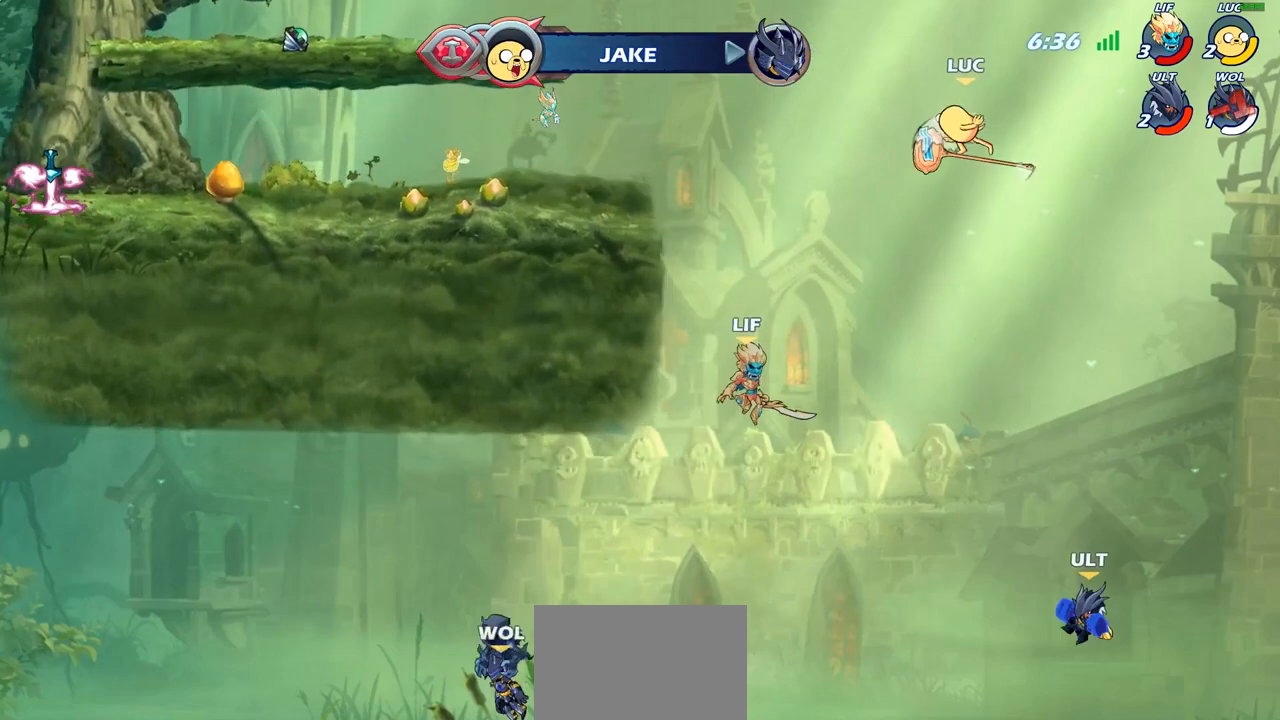
{"buttons": [], "left_stick": "up-left", "right_stick": "center", "events": [[100, "left_stick", "left"], [367, "left_stick", "up-left"]]}
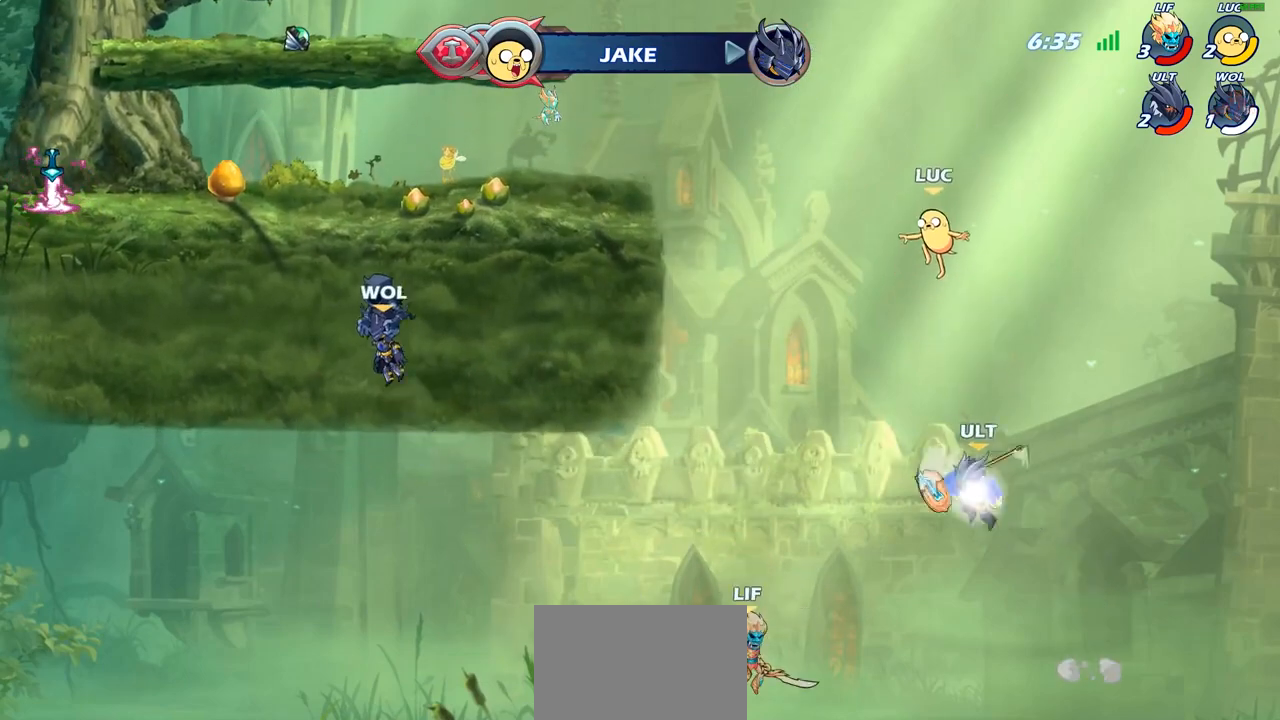
{"buttons": ["R2"], "left_stick": "up-left", "right_stick": "center", "events": [[100, "CROSS", "down"], [233, "CROSS", "up"], [317, "R2", "down"]]}
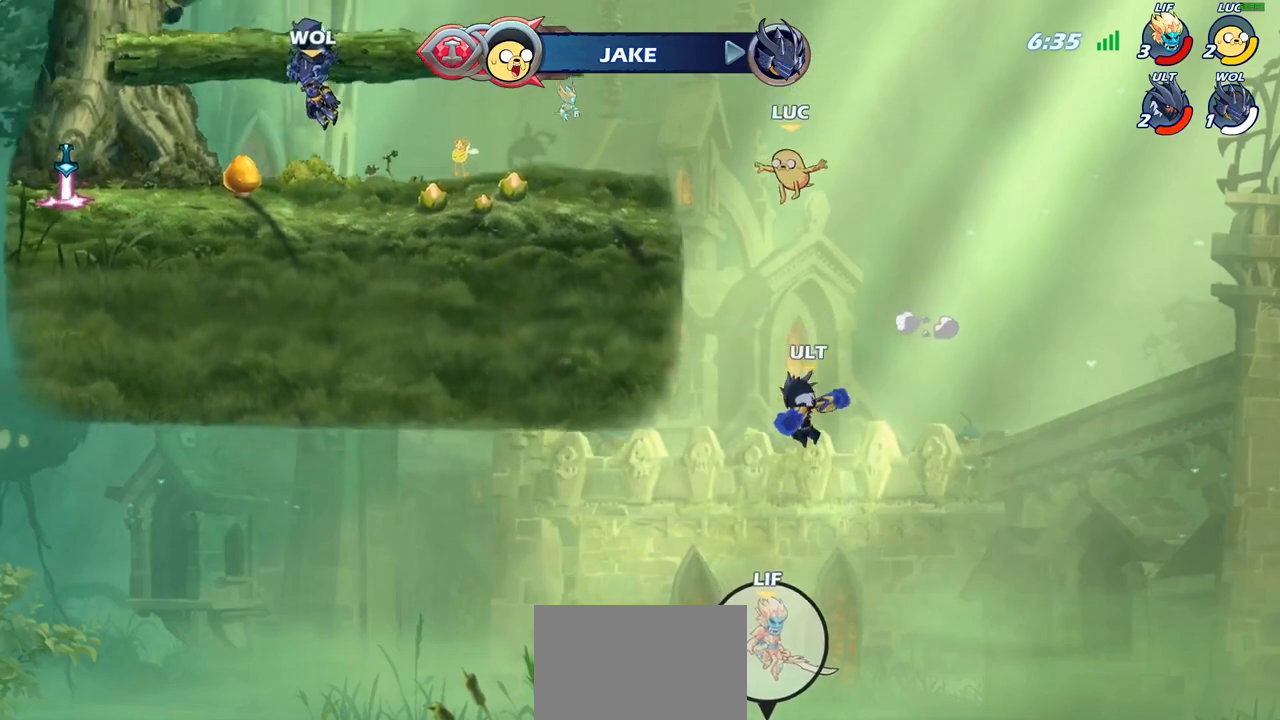
{"buttons": [], "left_stick": "up-left", "right_stick": "center", "events": [[83, "R2", "up"], [100, "left_stick", "down-right"], [150, "left_stick", "down-left"], [200, "left_stick", "left"], [433, "left_stick", "right"], [500, "left_stick", "up-left"]]}
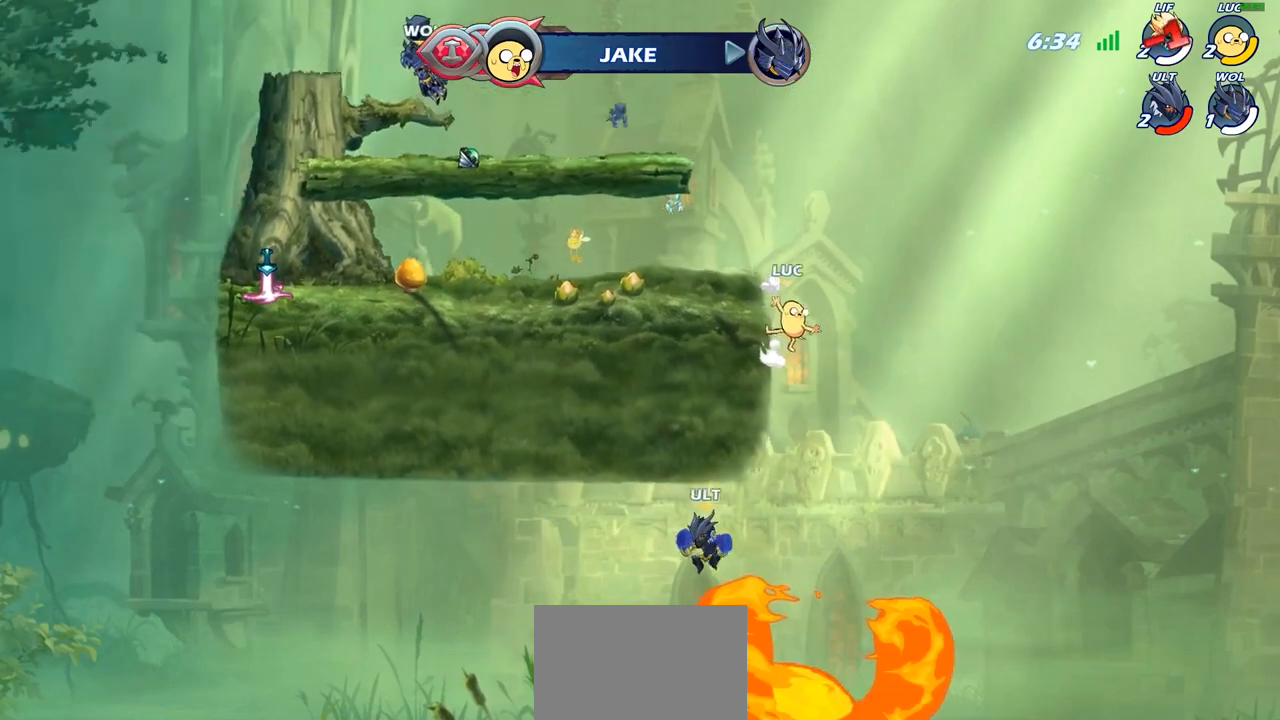
{"buttons": [], "left_stick": "up-left", "right_stick": "center", "events": [[150, "CROSS", "down"], [333, "CROSS", "up"]]}
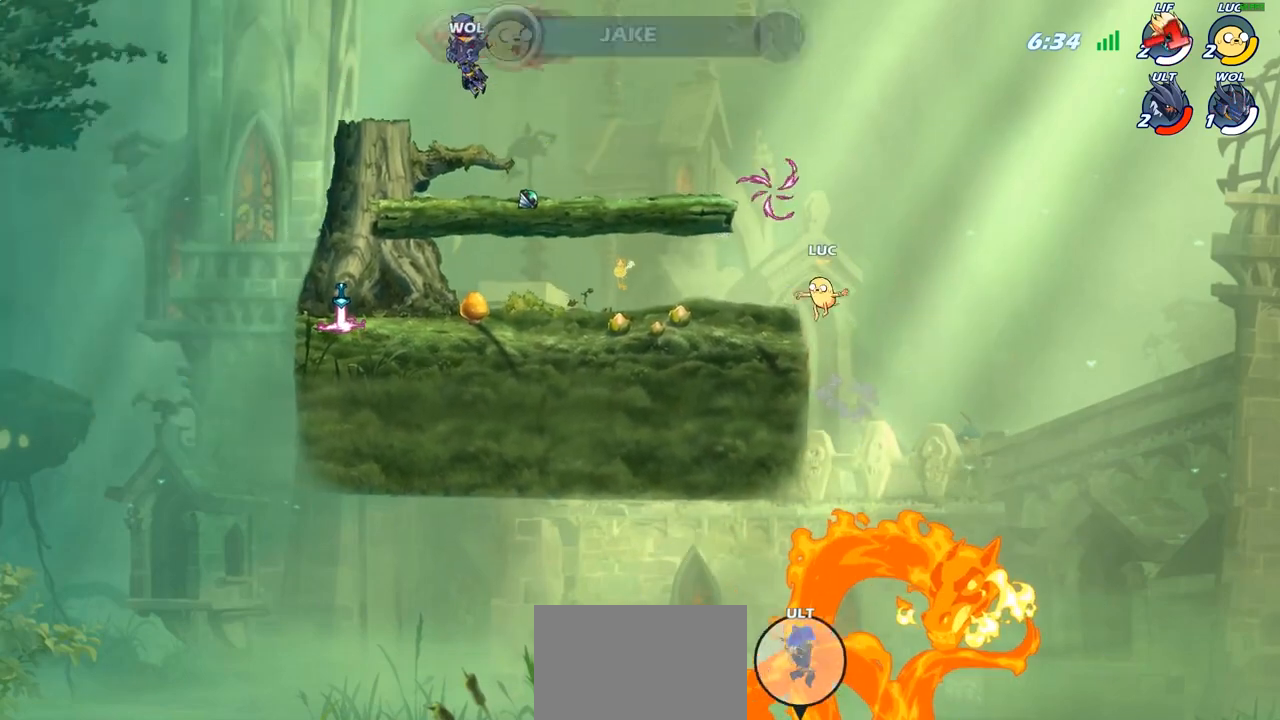
{"buttons": [], "left_stick": "center", "right_stick": "down-left", "events": [[83, "left_stick", "down-left"], [300, "left_stick", "center"], [367, "right_stick", "down-left"]]}
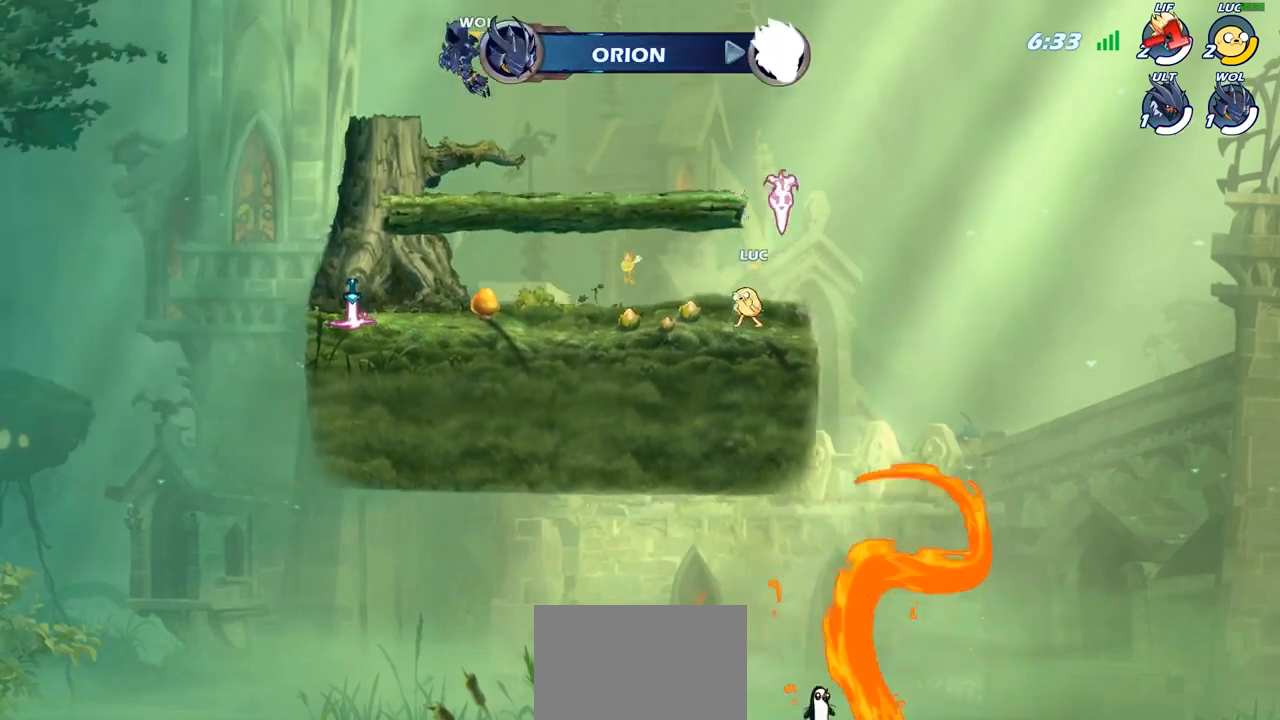
{"buttons": [], "left_stick": "center", "right_stick": "center", "events": [[183, "right_stick", "center"]]}
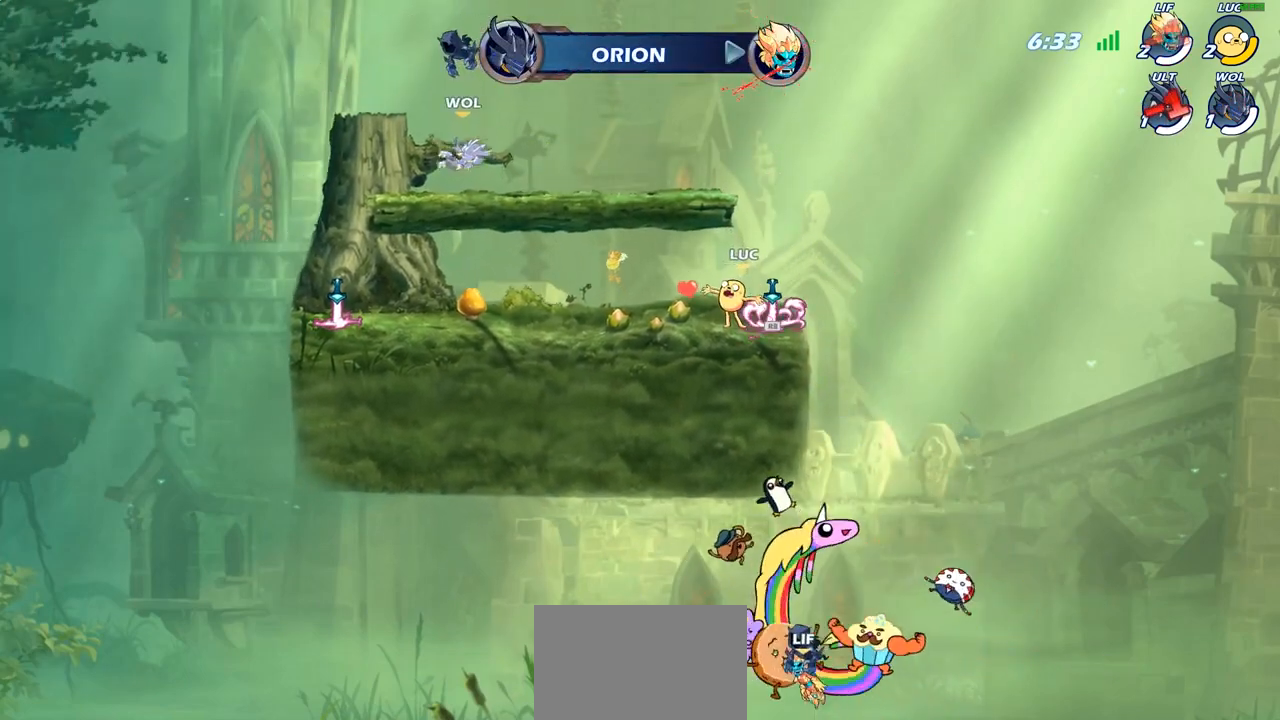
{"buttons": [], "left_stick": "left", "right_stick": "center", "events": [[333, "left_stick", "left"], [367, "R1", "down"], [467, "R1", "up"]]}
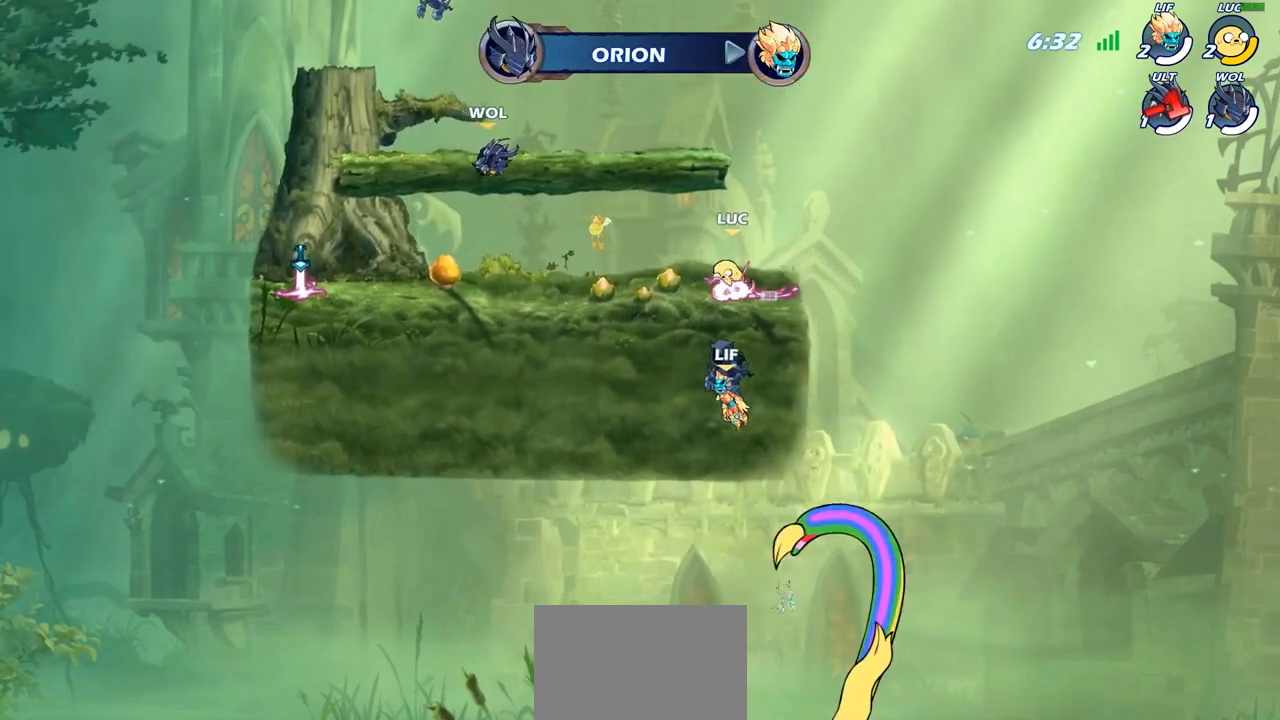
{"buttons": [], "left_stick": "left", "right_stick": "center", "events": [[133, "R2", "down"], [317, "R2", "up"]]}
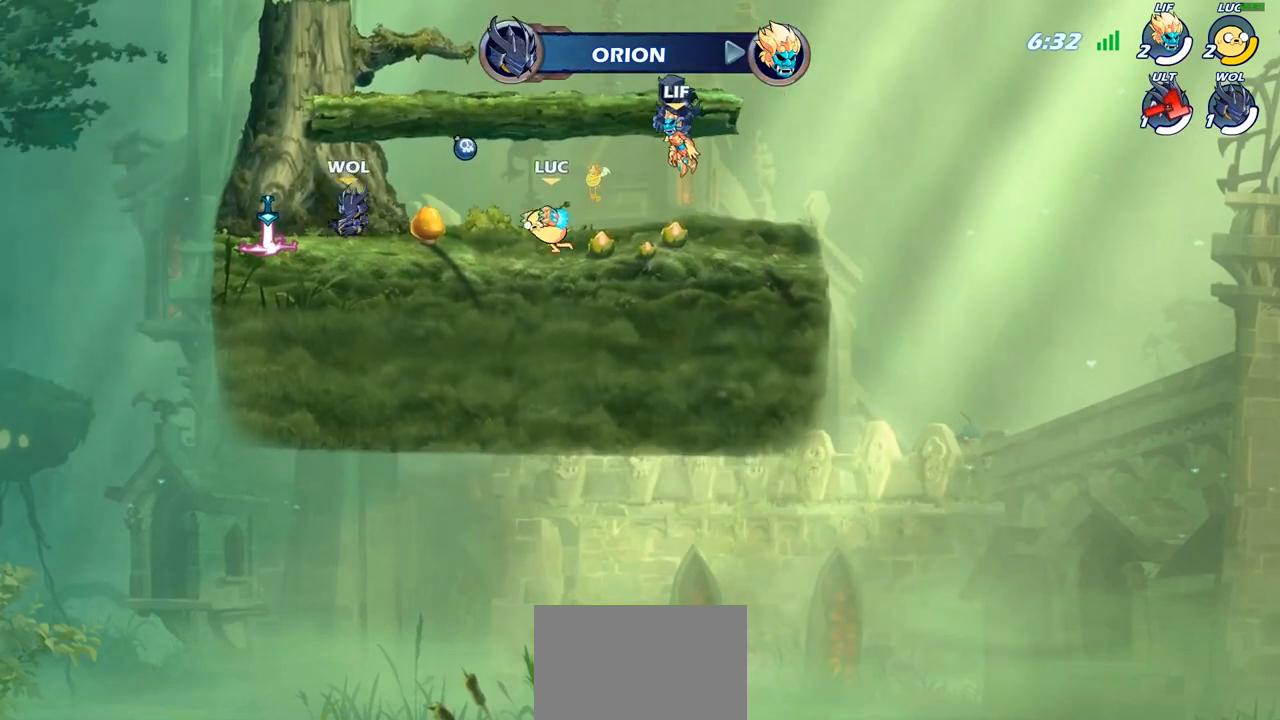
{"buttons": [], "left_stick": "center", "right_stick": "center", "events": [[33, "R2", "down"], [100, "left_stick", "down-left"], [183, "SQUARE", "down"], [233, "R2", "up"], [317, "SQUARE", "up"], [417, "left_stick", "center"]]}
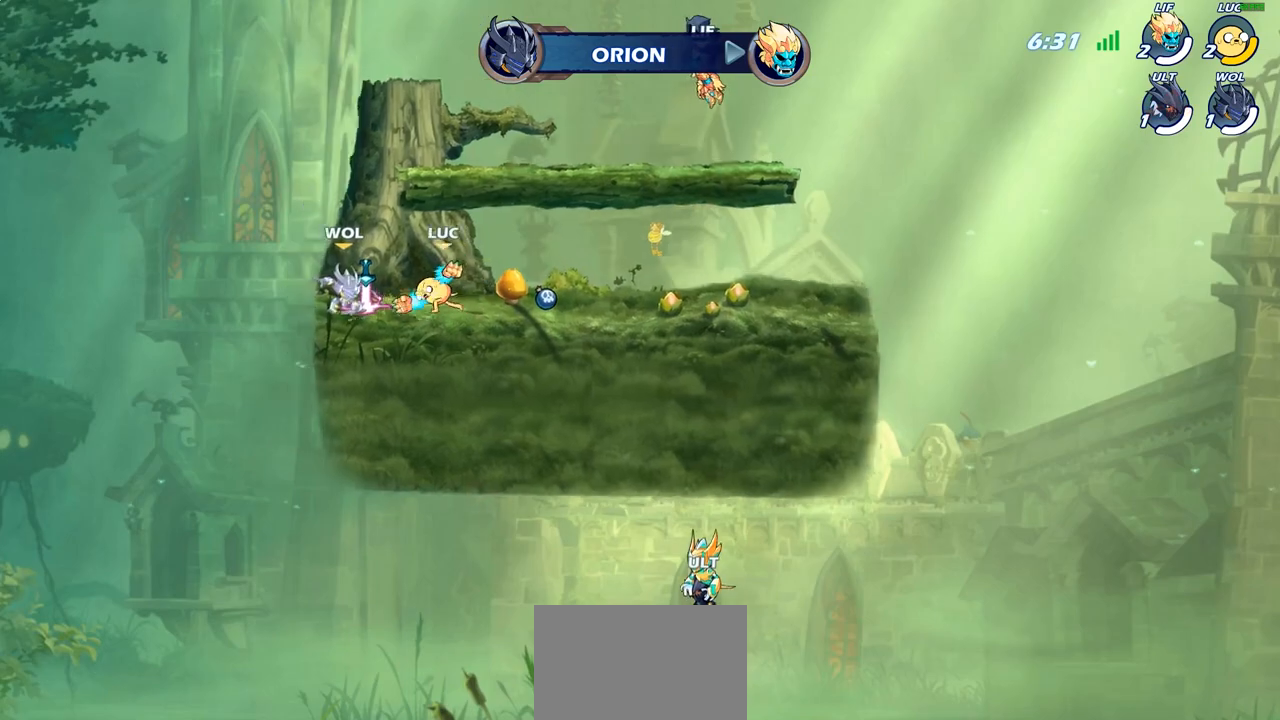
{"buttons": ["SQUARE"], "left_stick": "center", "right_stick": "center", "events": [[133, "left_stick", "left"], [217, "left_stick", "center"], [267, "SQUARE", "down"], [350, "SQUARE", "up"], [433, "SQUARE", "down"]]}
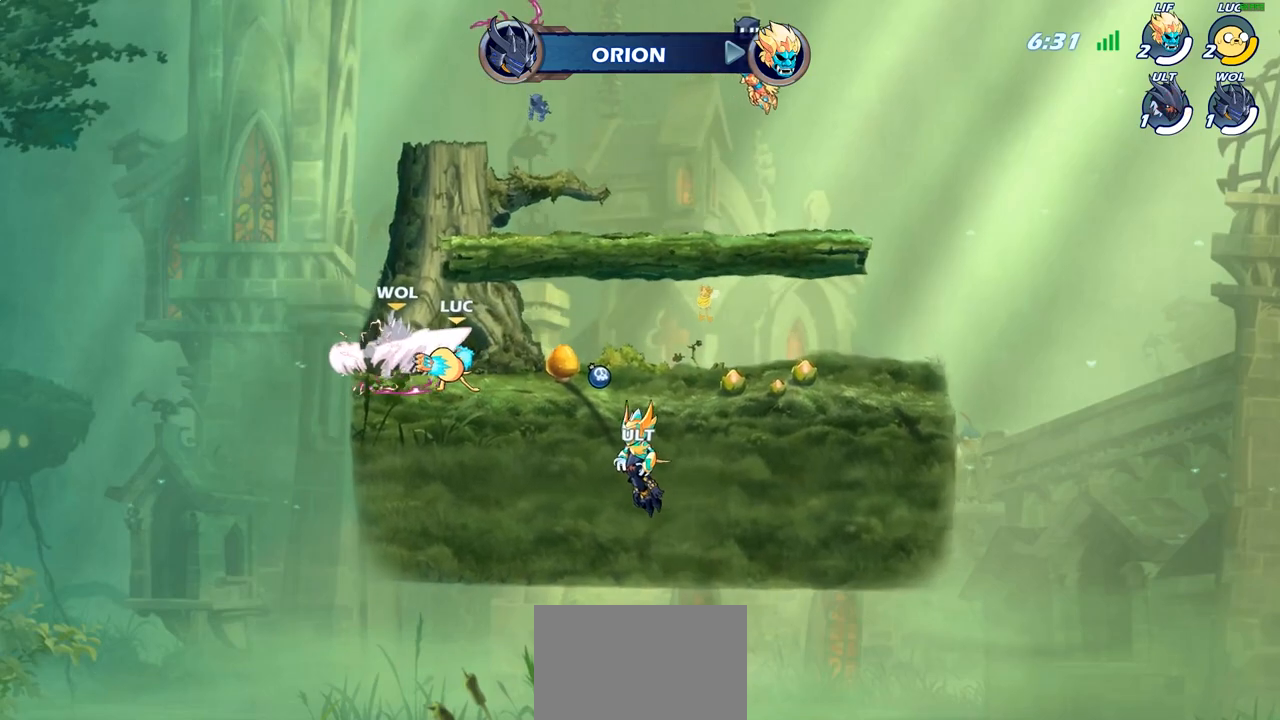
{"buttons": ["SQUARE"], "left_stick": "center", "right_stick": "center", "events": [[33, "SQUARE", "up"], [117, "SQUARE", "down"], [217, "SQUARE", "up"], [283, "SQUARE", "down"], [367, "SQUARE", "up"], [450, "SQUARE", "down"]]}